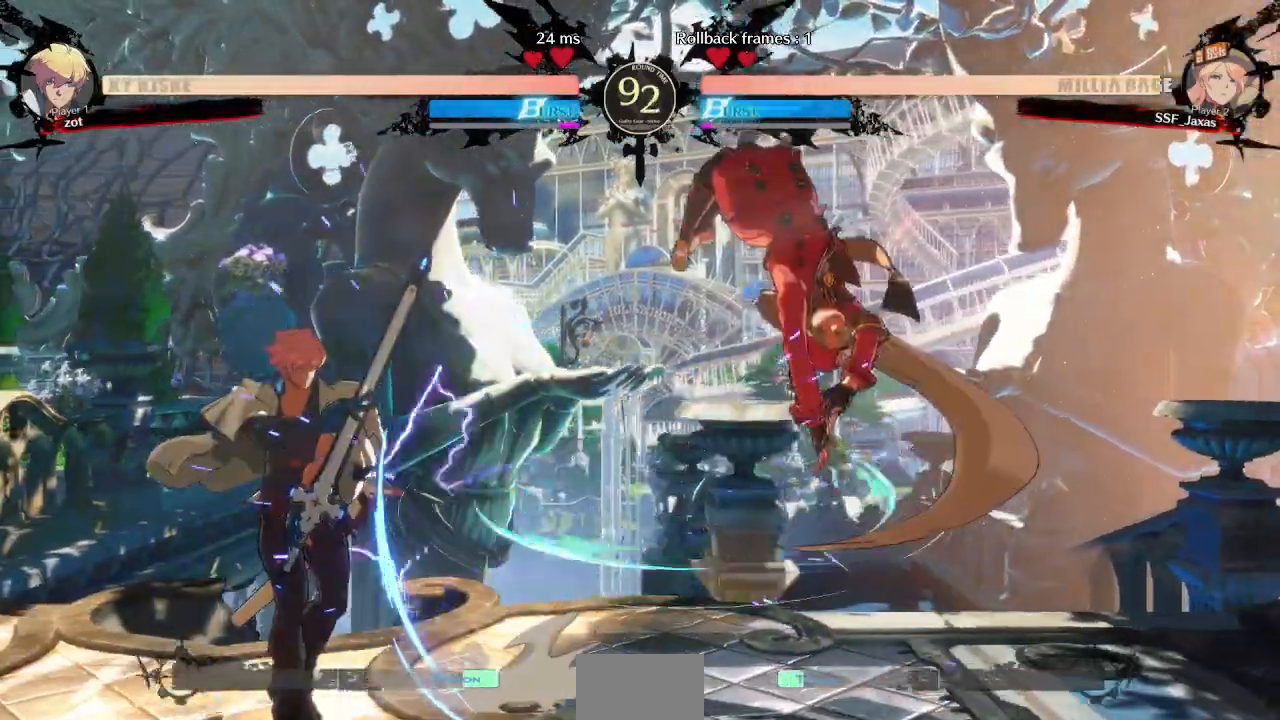
Gameplay with a controller (arcade stick); each line is a JSON object with the inputs held at the frame after it (dt_ms = milliseconds from this image to that frame). "events" lists button and stick changes between this image and that frame as [ms after this image, input, new state], when the widget could be followed in between. Not read: L3 R3 SELECT START other_buttons.
{"dt_ms": 500, "buttons": ["DPAD_RIGHT"]}
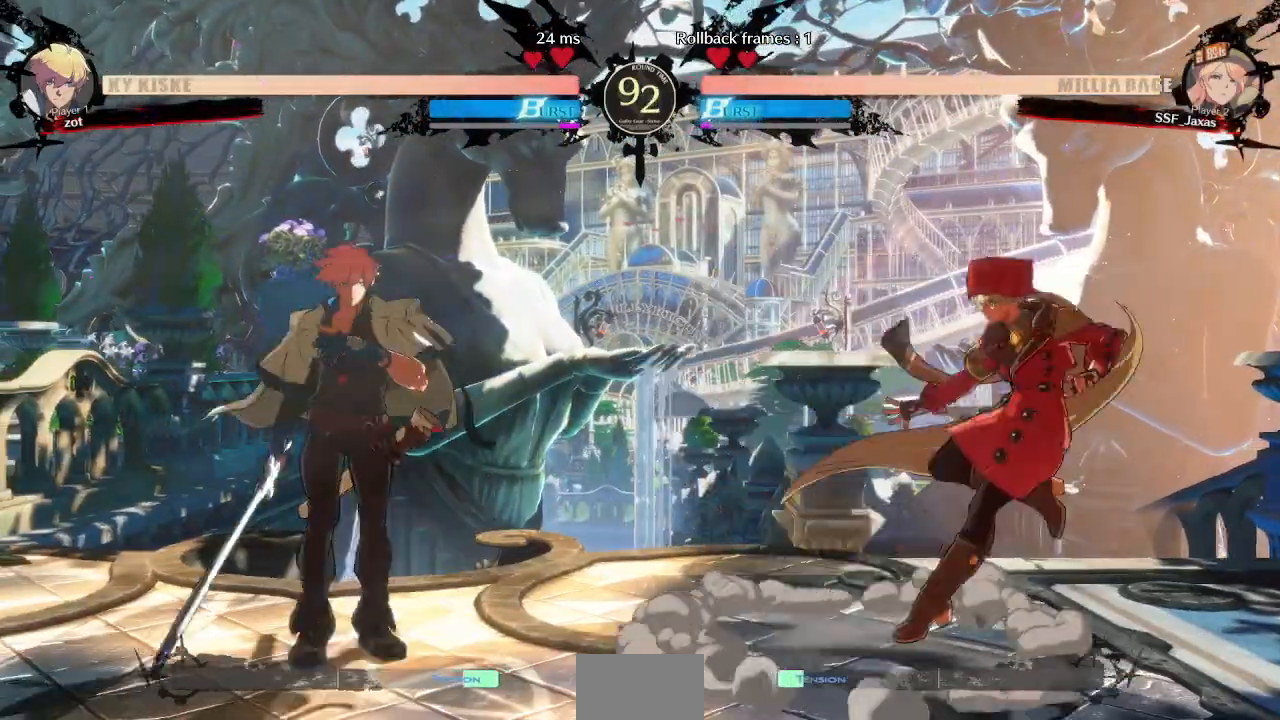
{"dt_ms": 500, "buttons": ["DPAD_LEFT"], "events": [[33, "DPAD_RIGHT", "up"], [67, "DPAD_LEFT", "down"], [183, "DPAD_LEFT", "up"], [233, "DPAD_RIGHT", "down"], [433, "DPAD_RIGHT", "up"], [450, "DPAD_LEFT", "down"]]}
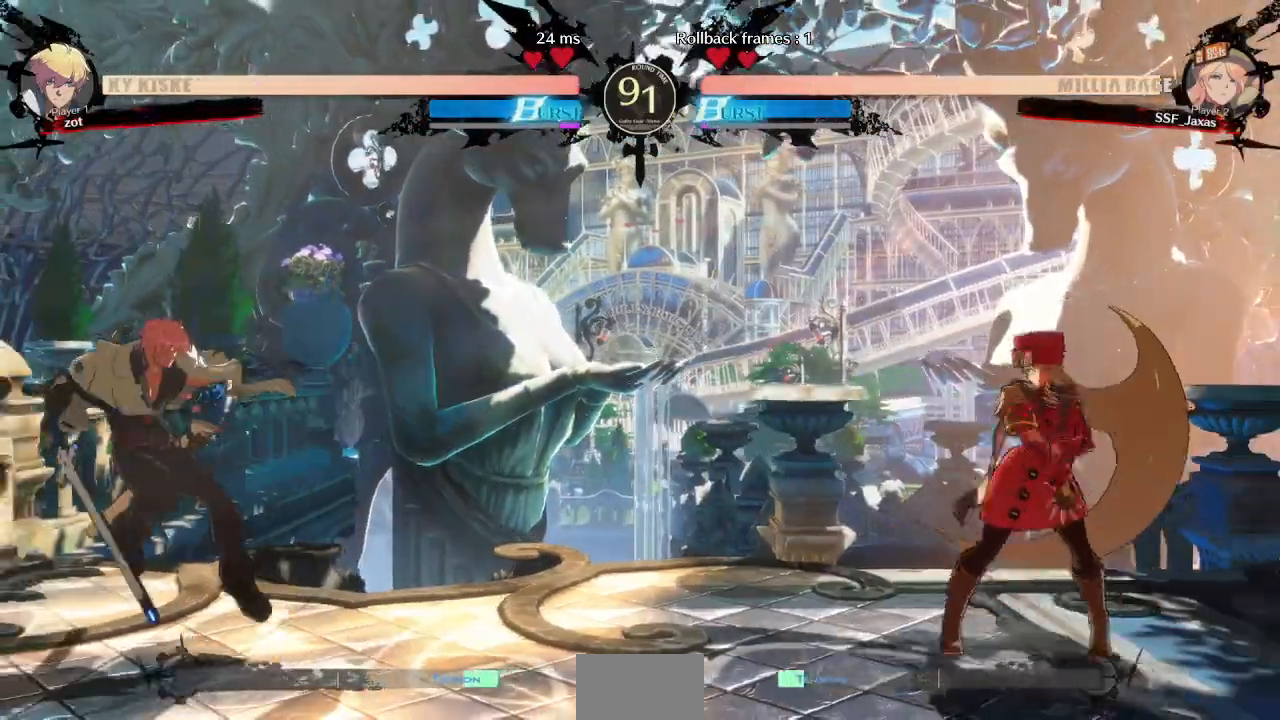
{"dt_ms": 500, "buttons": ["DPAD_LEFT"]}
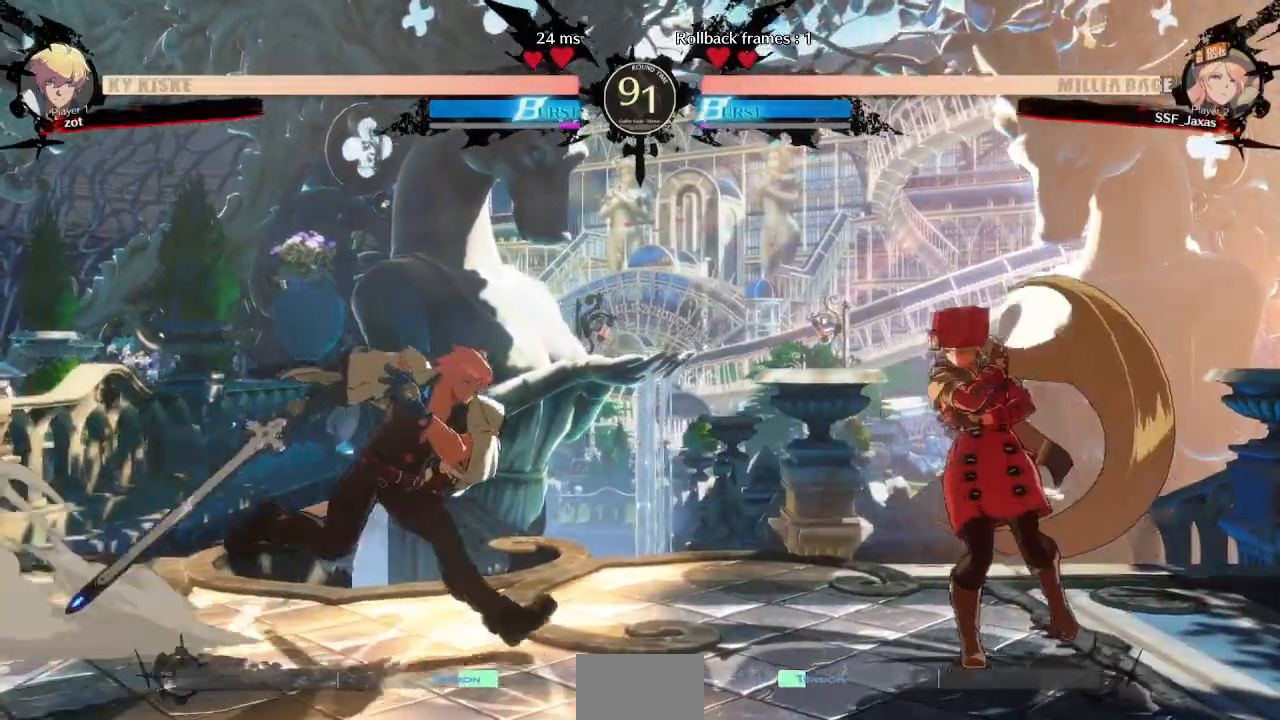
{"dt_ms": 1000, "buttons": []}
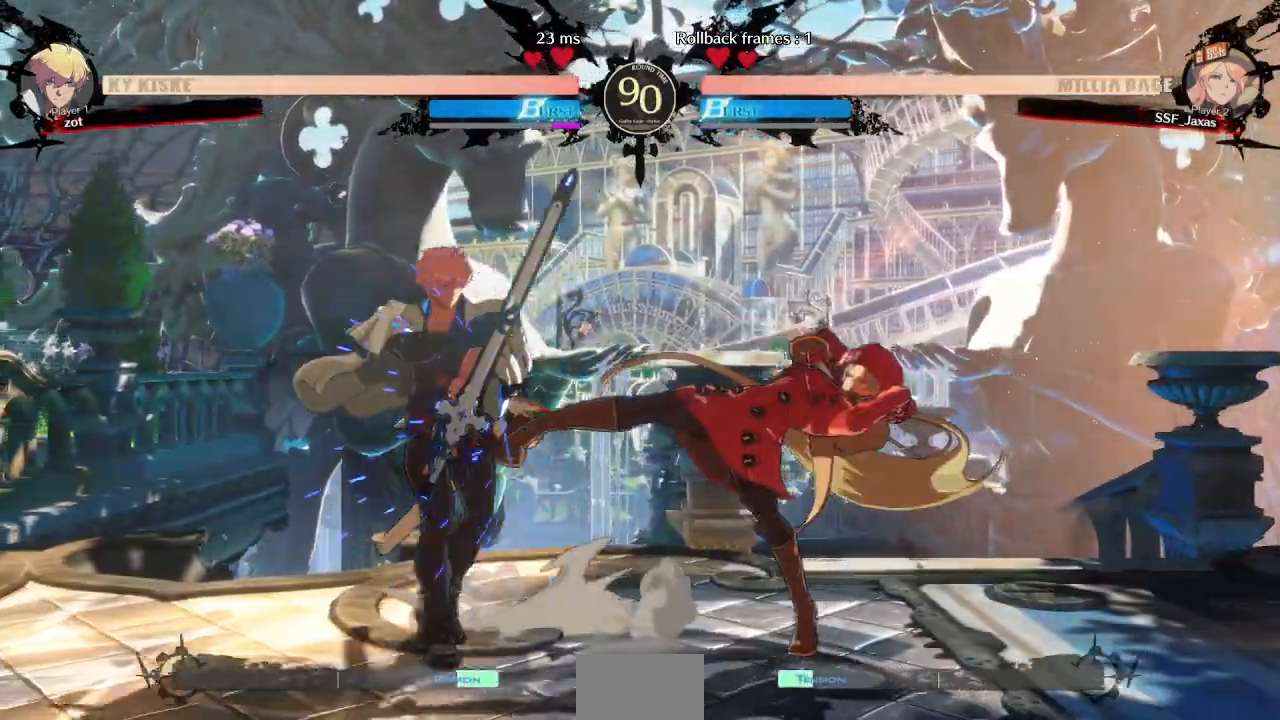
{"dt_ms": 500, "buttons": []}